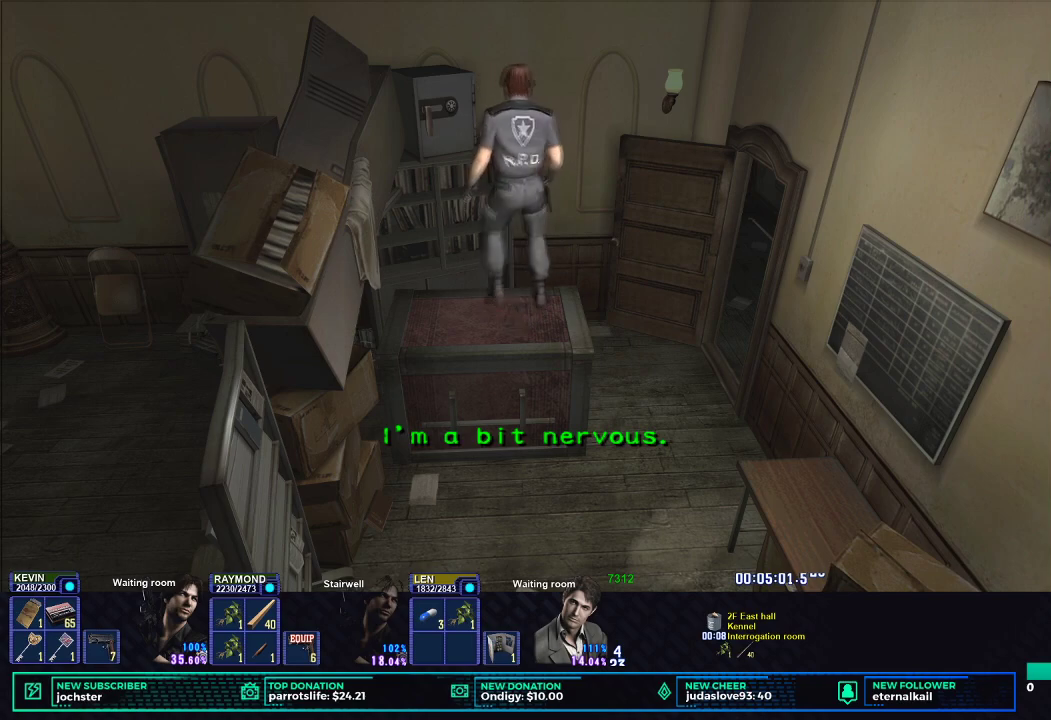
Gameplay with a controller (Xbox layout); each line is a JSON object with the inputs held at the frame after it. "events" lists button and stick changes between this image and that frame as [ms after this image, input, new state], when the widget could be followed in between. This document gives stick clicks only as held states, not as events.
{"buttons": [], "left_stick": "center", "right_stick": "center", "events": [[50, "left_stick", "center"], [83, "START", "down"], [250, "START", "up"], [333, "DPAD_DOWN", "down"], [417, "DPAD_DOWN", "up"]]}
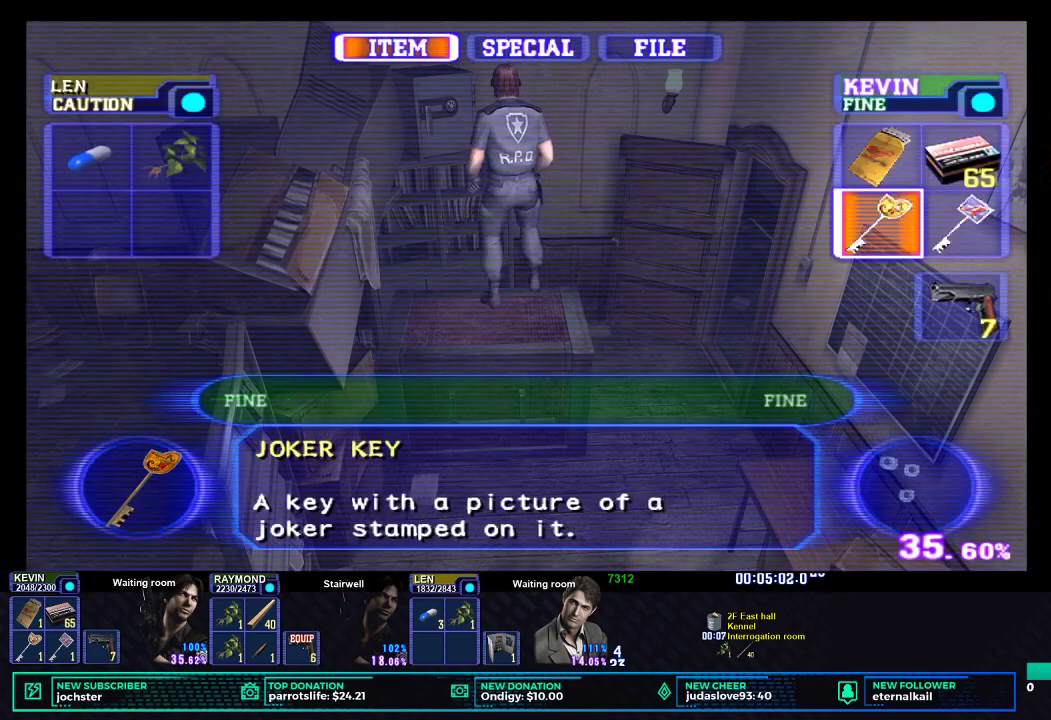
{"buttons": ["B"], "left_stick": "center", "right_stick": "center", "events": [[33, "DPAD_RIGHT", "down"], [134, "DPAD_RIGHT", "up"], [150, "B", "down"], [217, "B", "up"], [267, "B", "down"], [367, "B", "up"], [434, "B", "down"]]}
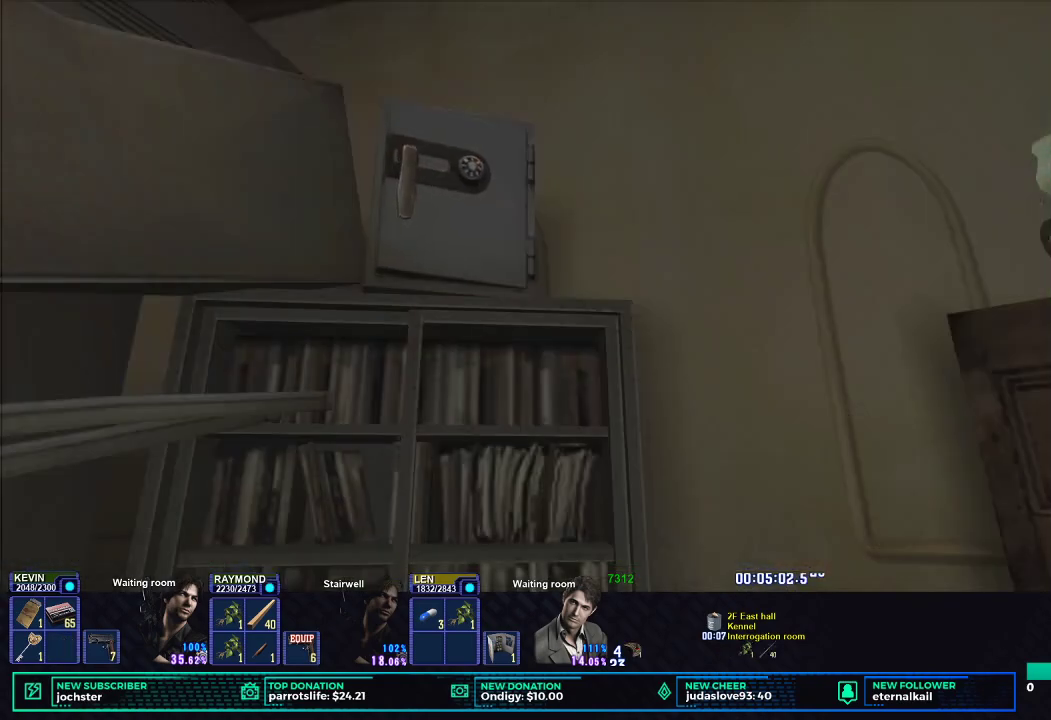
{"buttons": [], "left_stick": "center", "right_stick": "center", "events": [[16, "B", "up"], [66, "B", "down"], [166, "B", "up"]]}
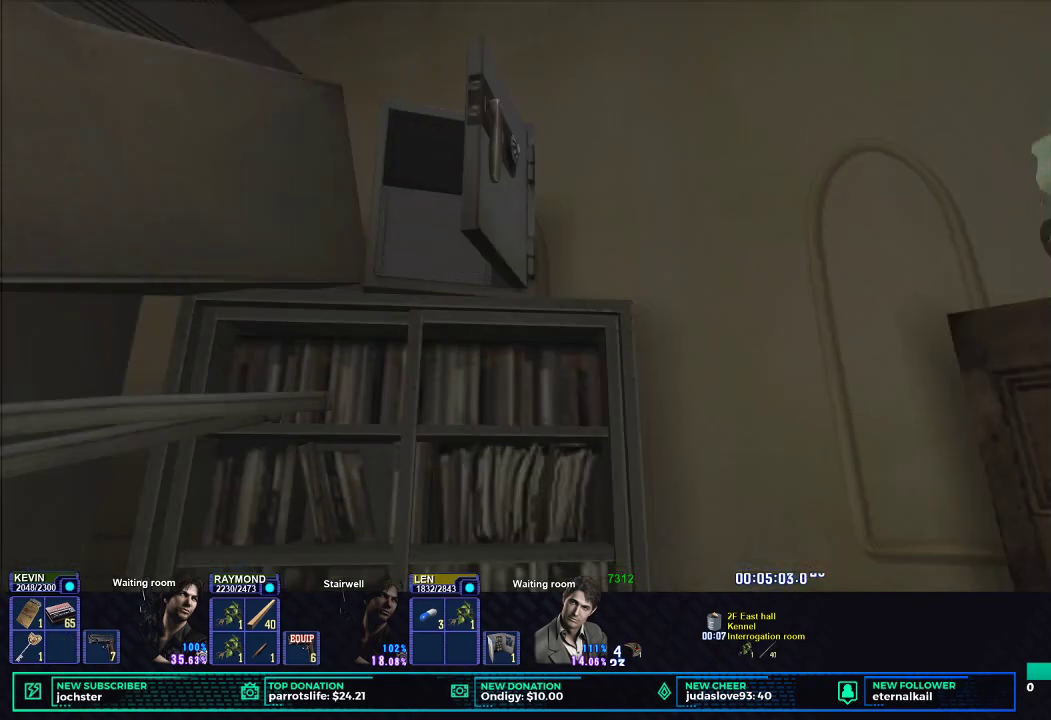
{"buttons": ["B"], "left_stick": "center", "right_stick": "center", "events": [[84, "B", "down"], [201, "B", "up"], [284, "B", "down"], [384, "B", "up"], [484, "B", "down"]]}
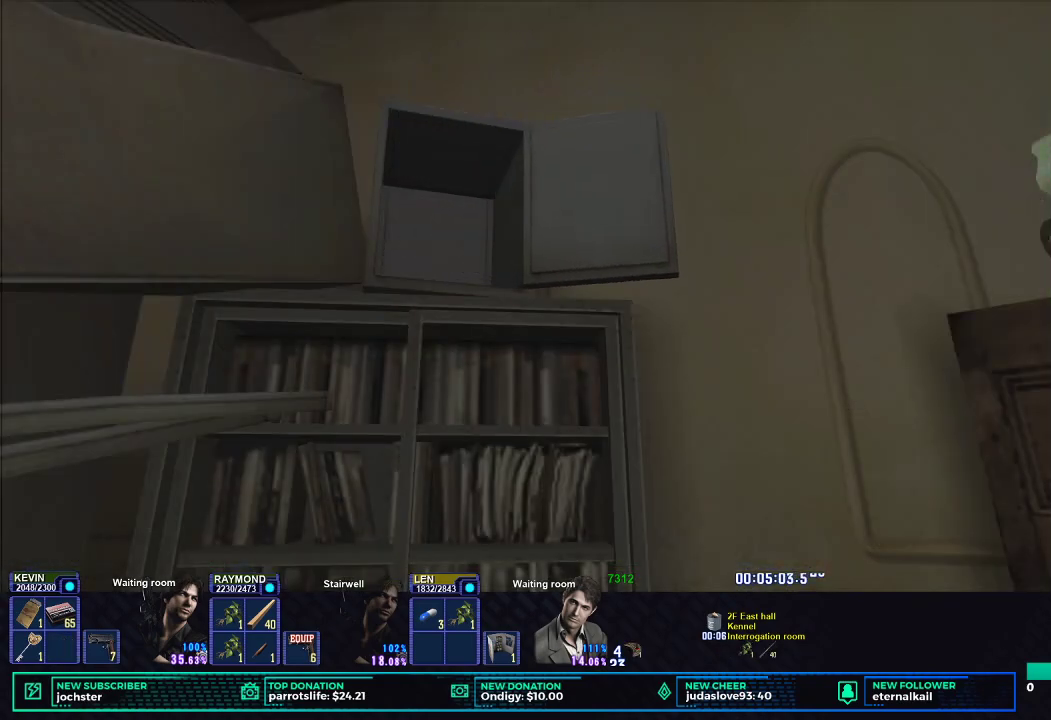
{"buttons": ["B"], "left_stick": "center", "right_stick": "center", "events": [[50, "B", "up"], [133, "B", "down"], [200, "B", "up"], [300, "B", "down"], [367, "B", "up"], [450, "B", "down"]]}
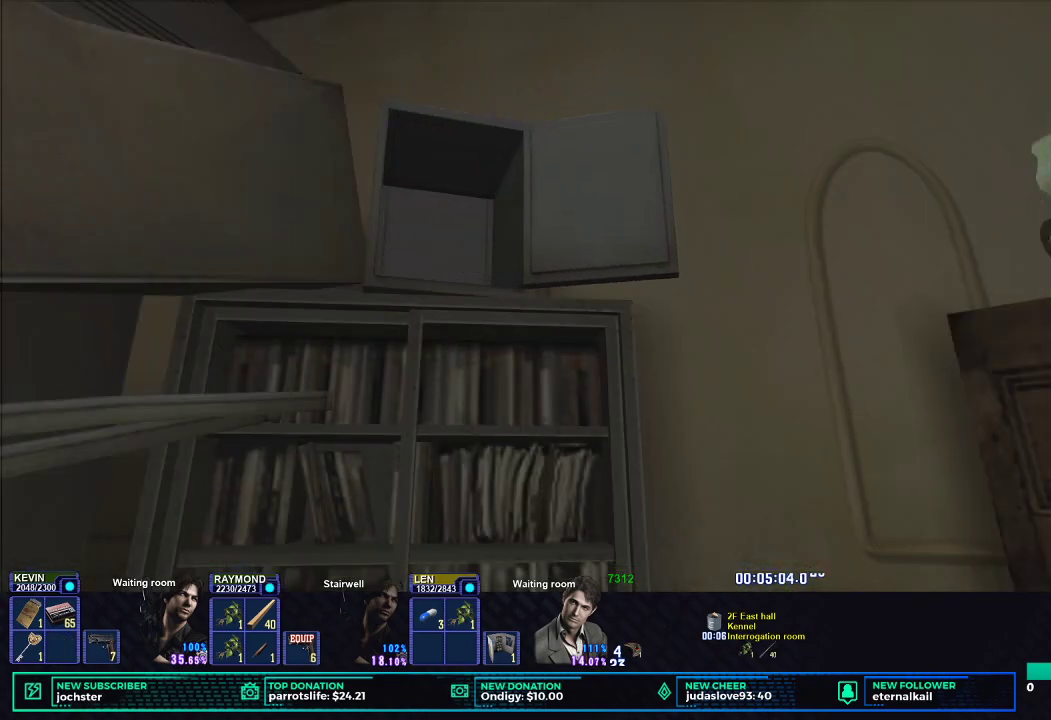
{"buttons": [], "left_stick": "center", "right_stick": "center", "events": [[17, "B", "up"], [100, "B", "down"], [167, "B", "up"], [234, "B", "down"], [334, "B", "up"], [401, "B", "down"], [484, "B", "up"]]}
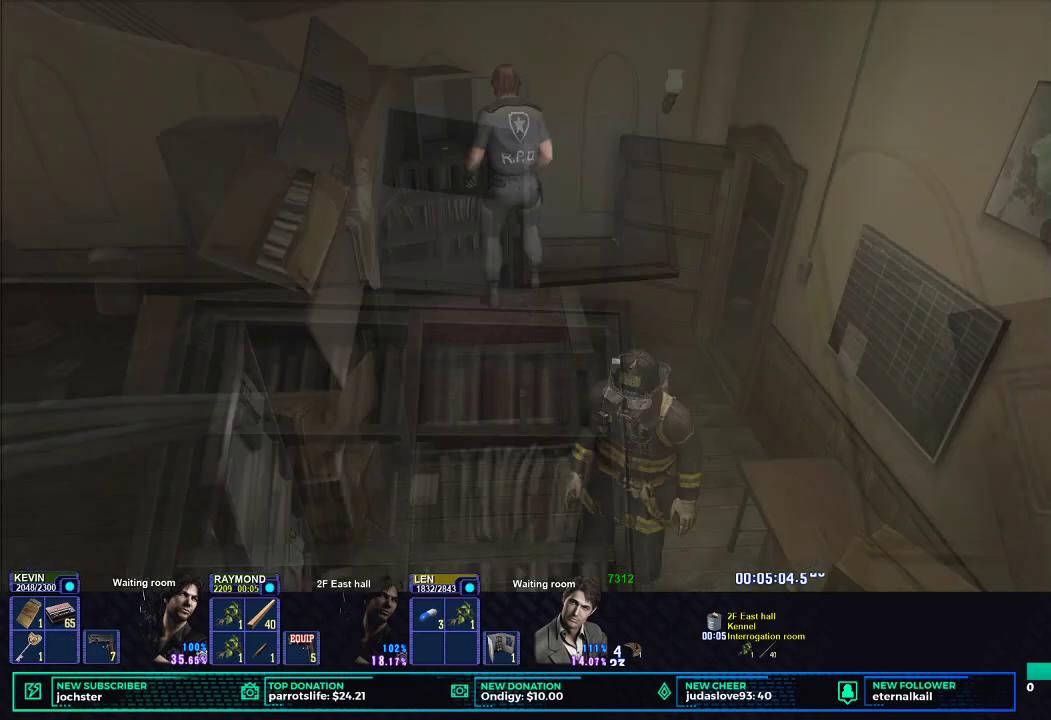
{"buttons": [], "left_stick": "center", "right_stick": "center", "events": [[67, "B", "down"], [167, "B", "up"], [217, "B", "down"], [300, "B", "up"], [384, "B", "down"], [467, "B", "up"]]}
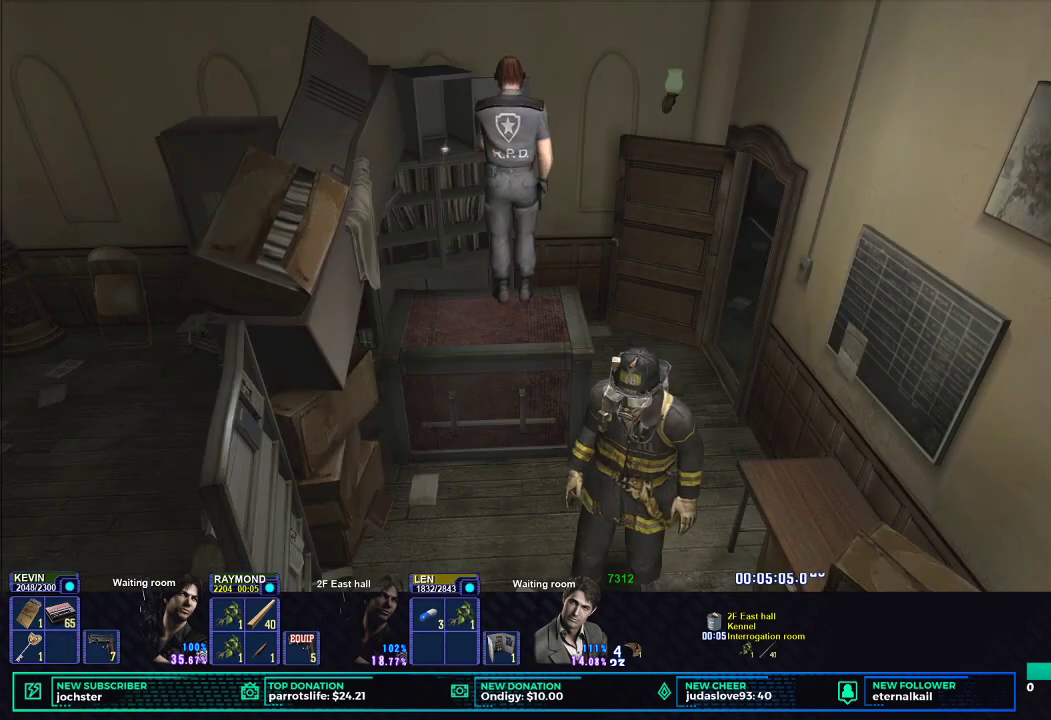
{"buttons": [], "left_stick": "center", "right_stick": "center", "events": [[34, "B", "down"], [117, "B", "up"], [184, "B", "down"], [284, "B", "up"], [334, "B", "down"], [451, "B", "up"]]}
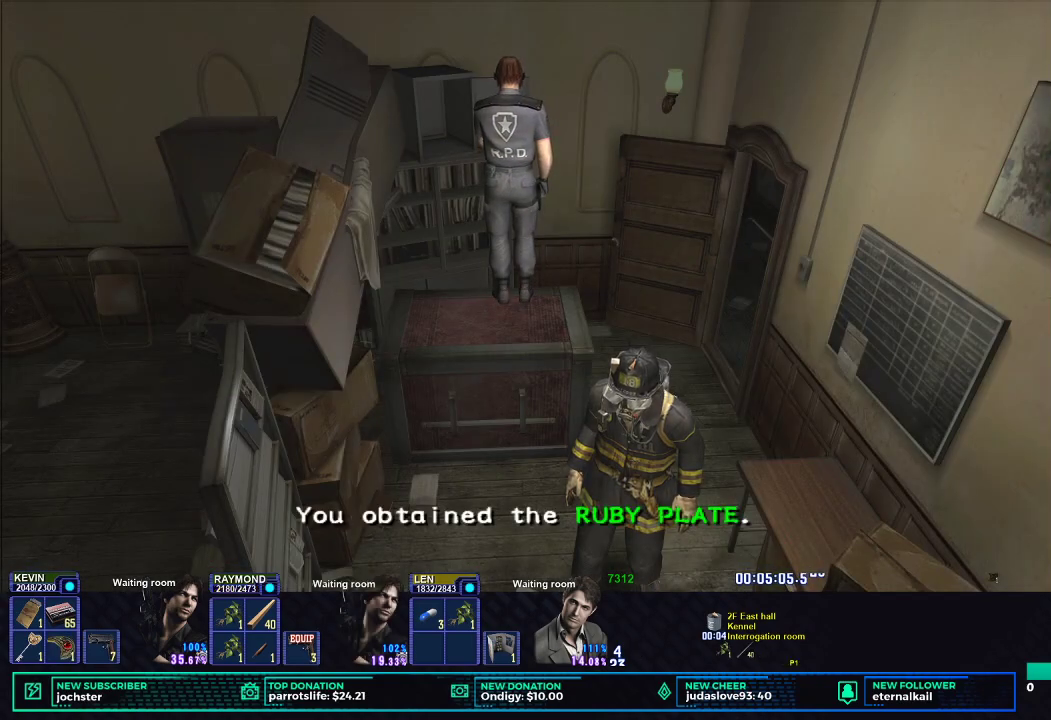
{"buttons": ["X"], "left_stick": "down-right", "right_stick": "center", "events": [[33, "left_stick", "down-right"], [350, "X", "down"]]}
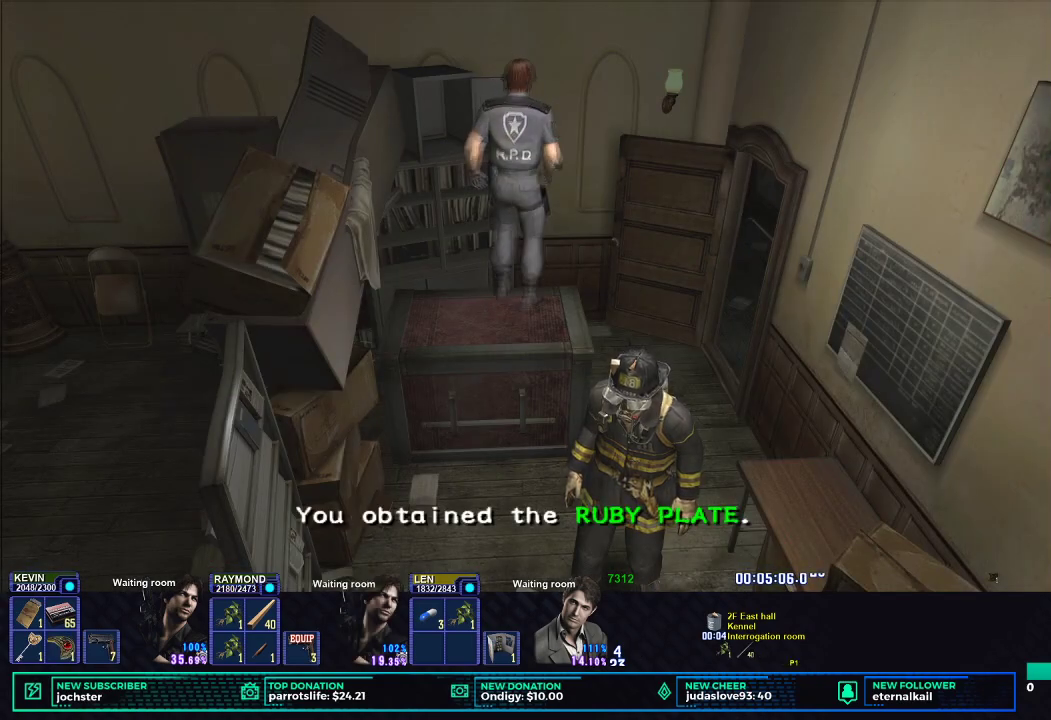
{"buttons": ["B"], "left_stick": "right", "right_stick": "center", "events": [[134, "X", "up"], [217, "B", "down"], [217, "left_stick", "right"], [434, "B", "up"], [501, "B", "down"]]}
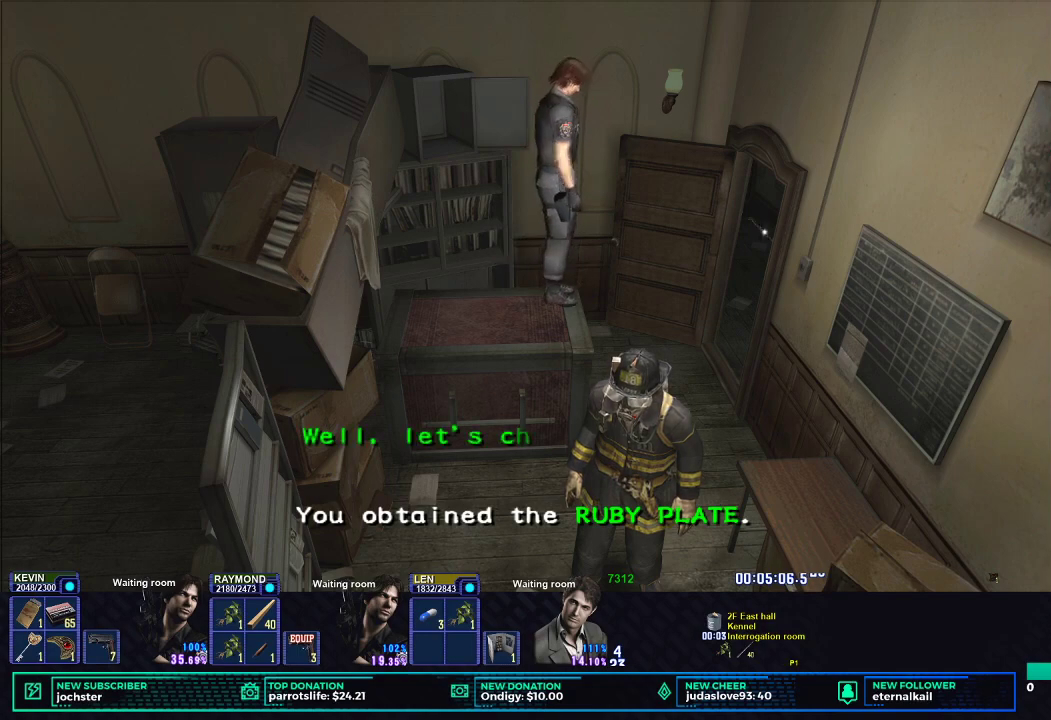
{"buttons": ["L2"], "left_stick": "center", "right_stick": "up", "events": [[100, "B", "up"], [200, "left_stick", "center"], [300, "L2", "down"], [367, "left_stick", "down"], [450, "left_stick", "center"], [467, "right_stick", "up"]]}
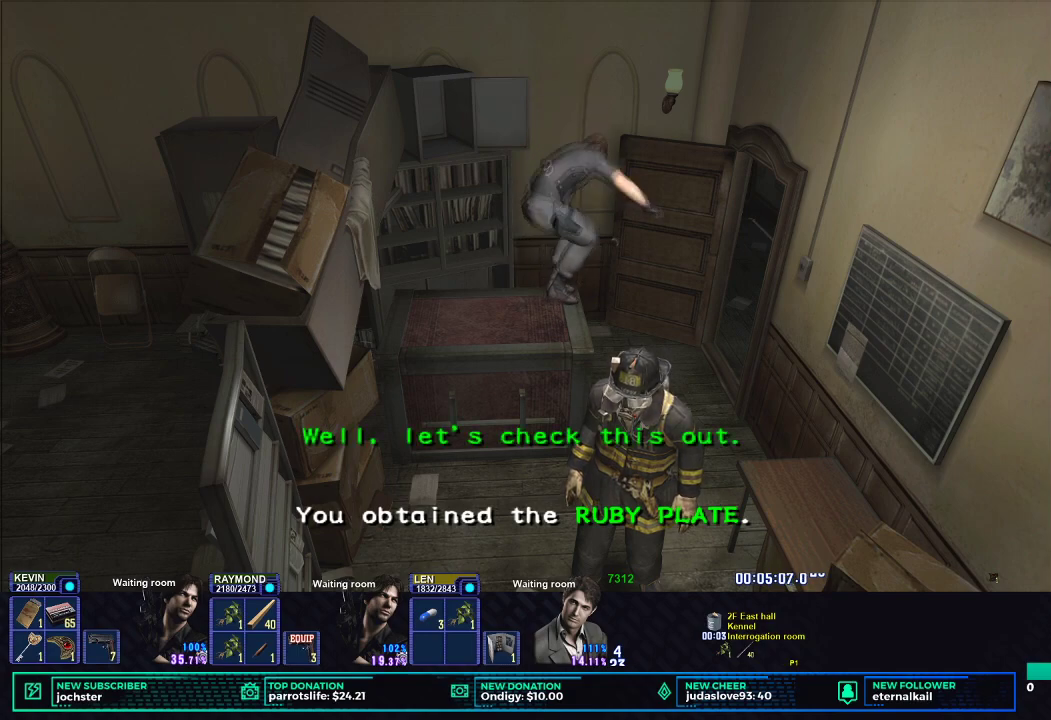
{"buttons": [], "left_stick": "center", "right_stick": "center", "events": [[50, "right_stick", "center"], [184, "L2", "up"]]}
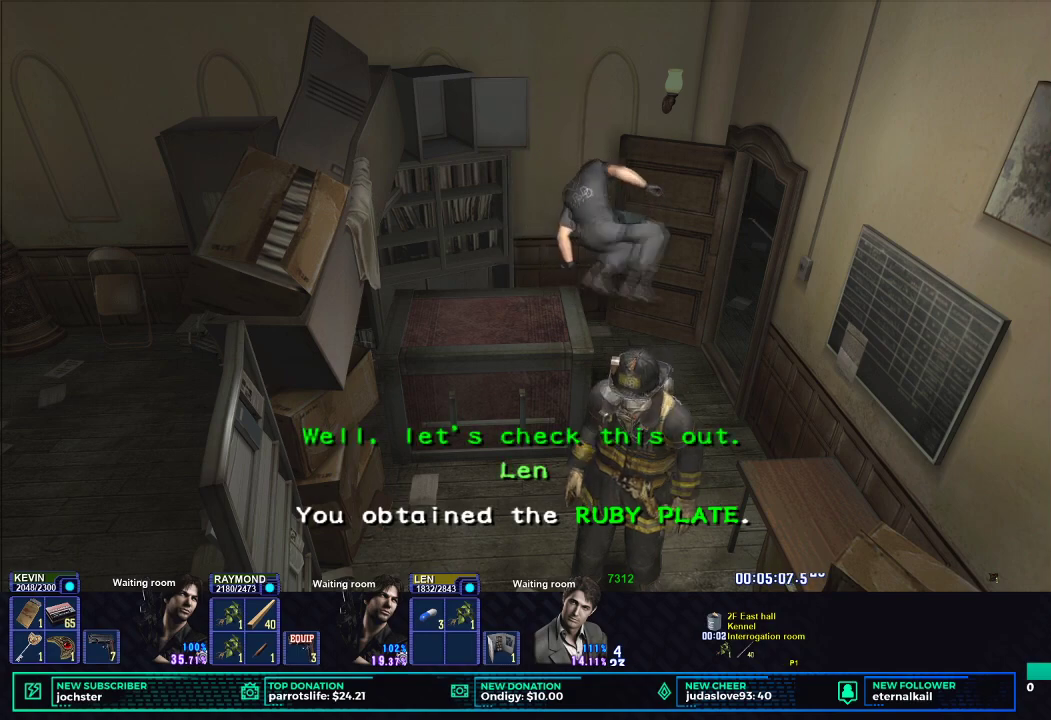
{"buttons": [], "left_stick": "center", "right_stick": "center", "events": []}
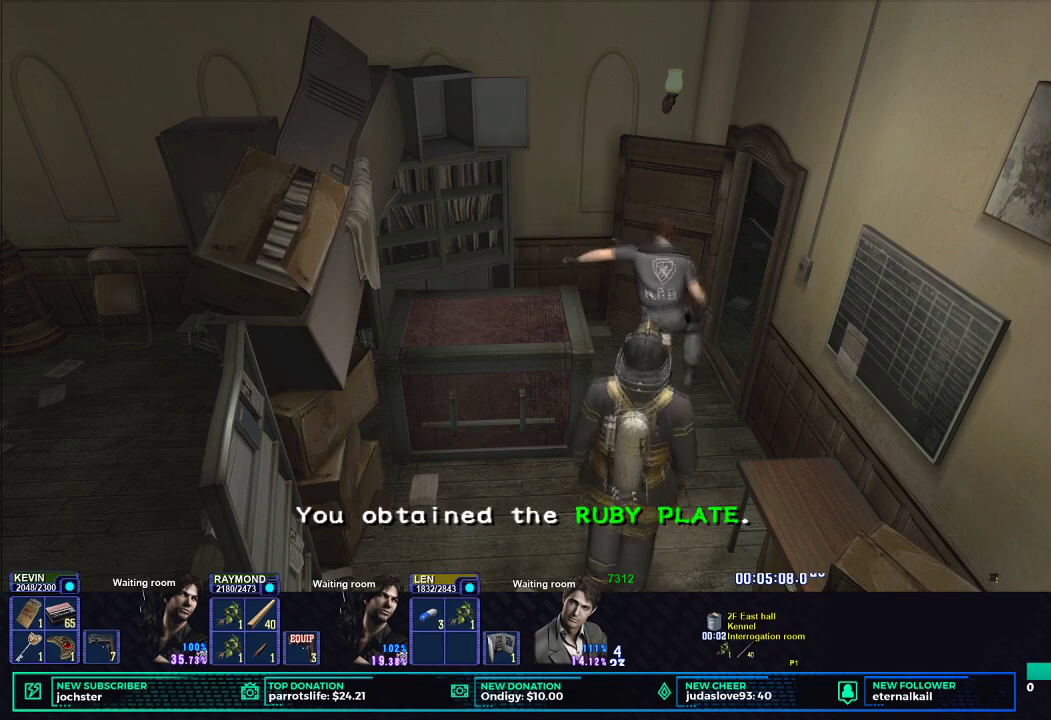
{"buttons": [], "left_stick": "center", "right_stick": "center", "events": []}
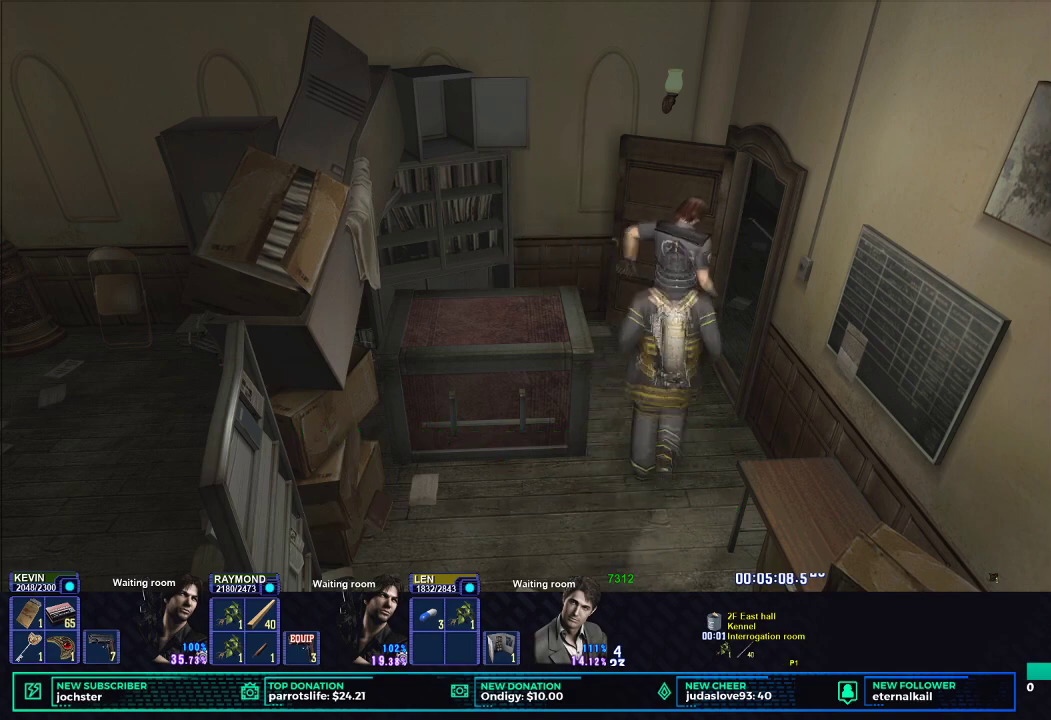
{"buttons": ["START"], "left_stick": "center", "right_stick": "center", "events": [[467, "START", "down"]]}
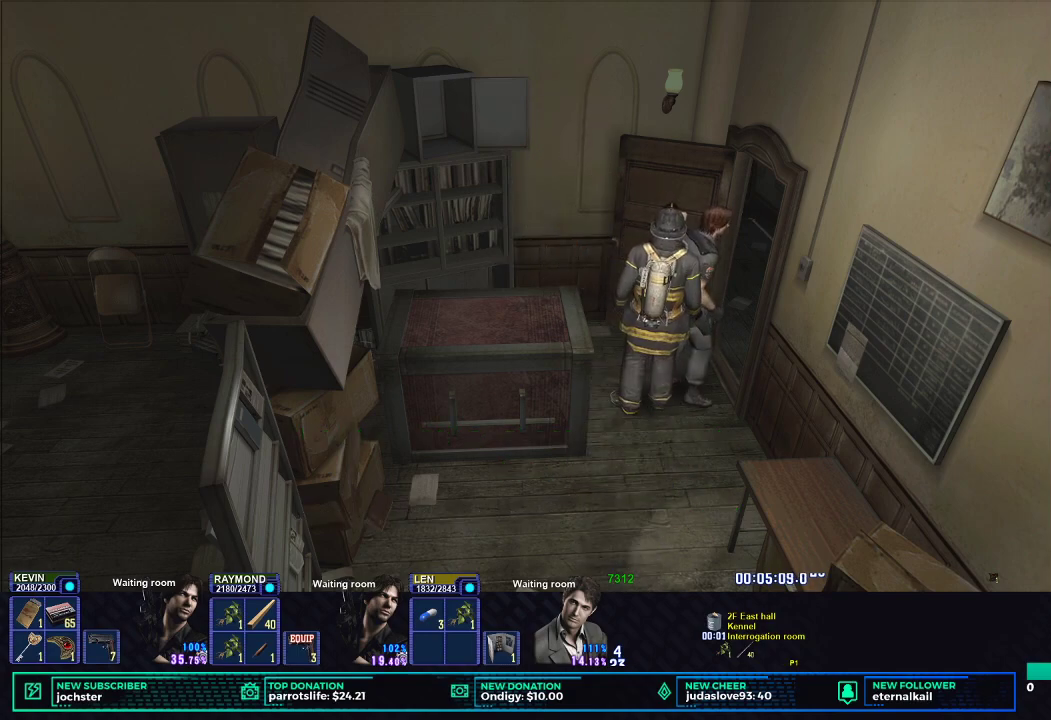
{"buttons": [], "left_stick": "center", "right_stick": "center", "events": [[117, "START", "up"], [234, "left_stick", "down-left"], [267, "A", "down"], [334, "left_stick", "center"], [501, "A", "up"]]}
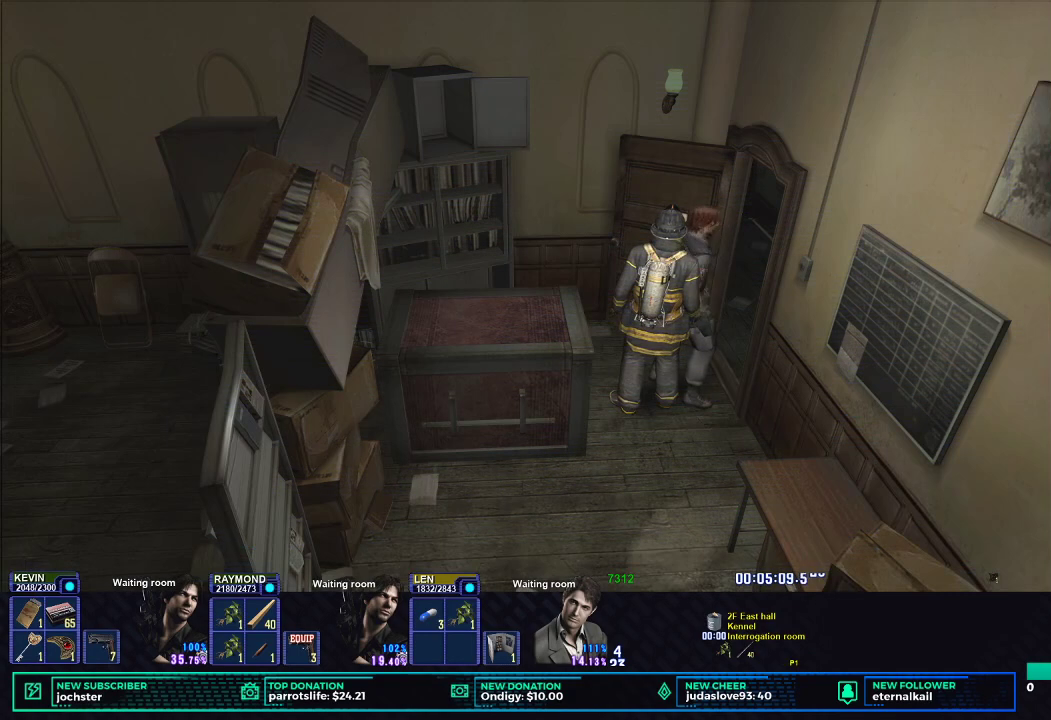
{"buttons": [], "left_stick": "center", "right_stick": "center", "events": [[100, "DPAD_RIGHT", "down"], [484, "DPAD_RIGHT", "up"]]}
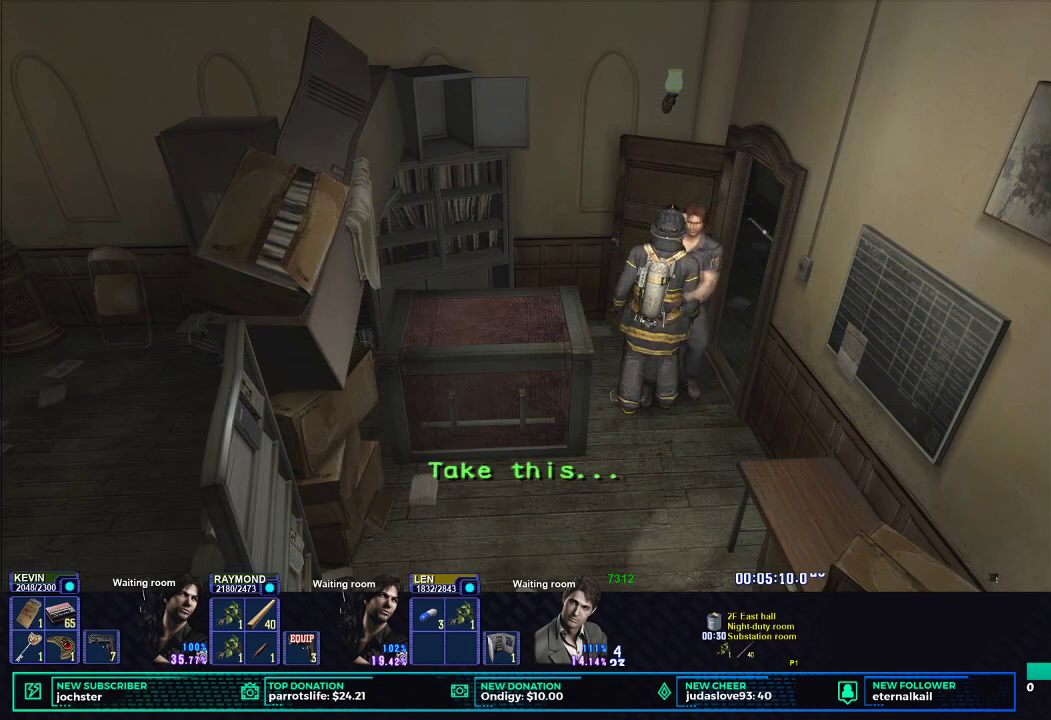
{"buttons": [], "left_stick": "center", "right_stick": "center", "events": []}
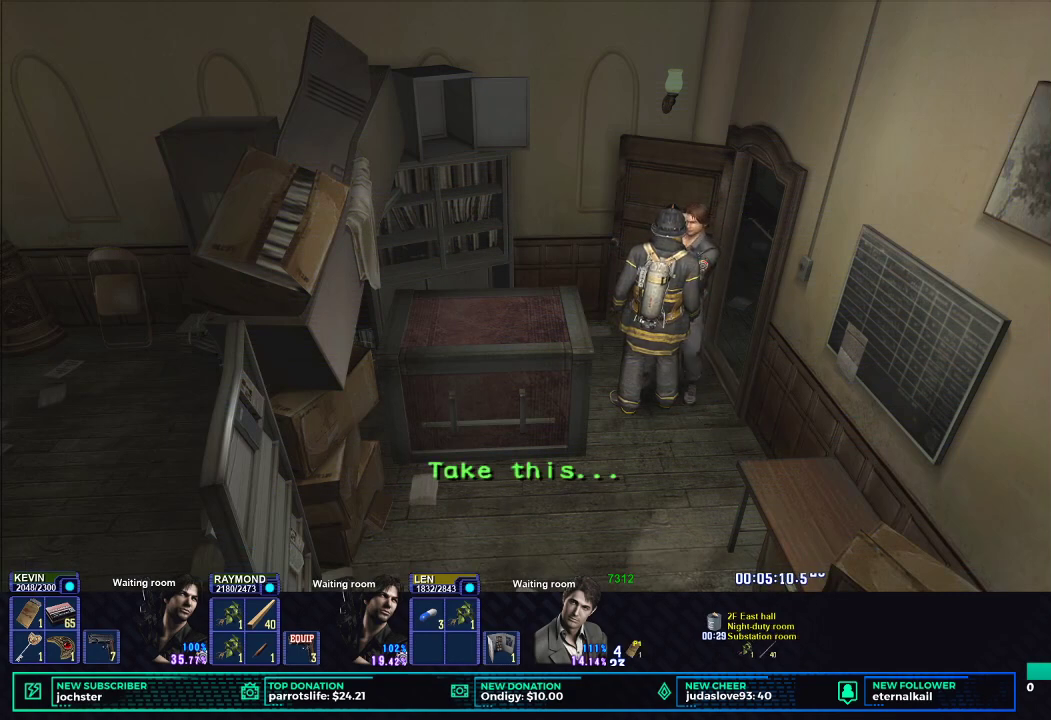
{"buttons": [], "left_stick": "center", "right_stick": "center", "events": []}